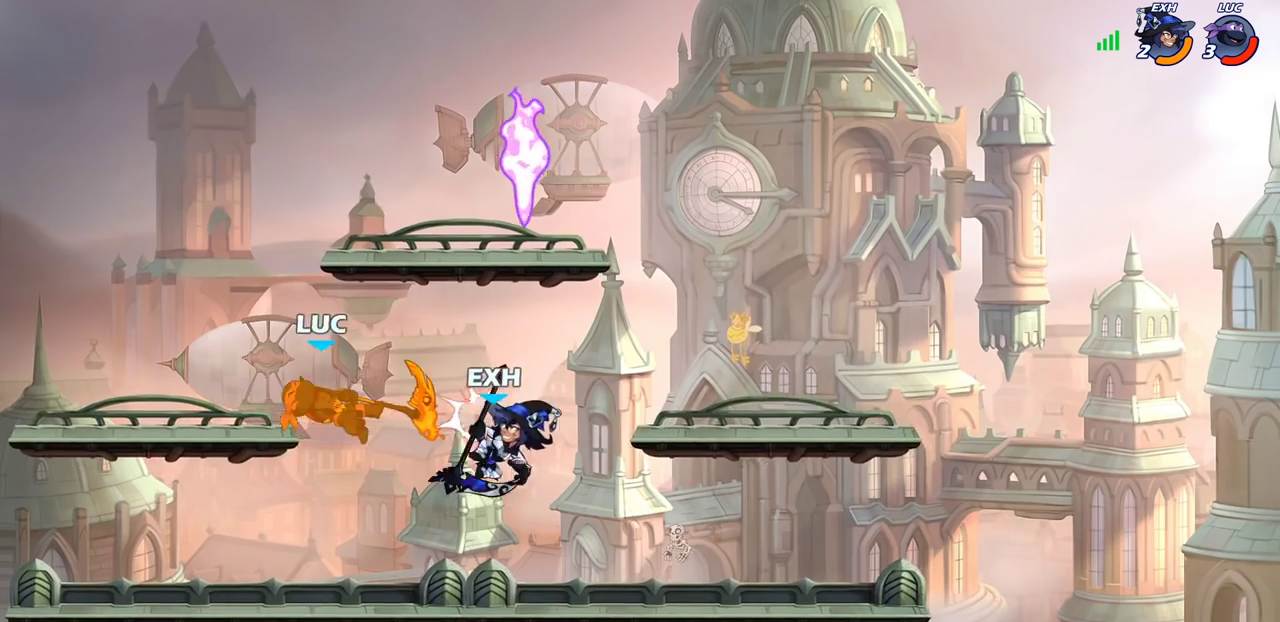
Gameplay with a controller (PlayStation layout); each line is a JSON object with the inputs held at the frame after it (dt_ms = milliseconds from this image to that frame). "events" lists button and stick changes between this image and that frame as [ms after this image, input, new state], when the widget could be followed in between. Not read: L1 R1.
{"dt_ms": 500, "buttons": [], "left_stick": "right", "right_stick": "center"}
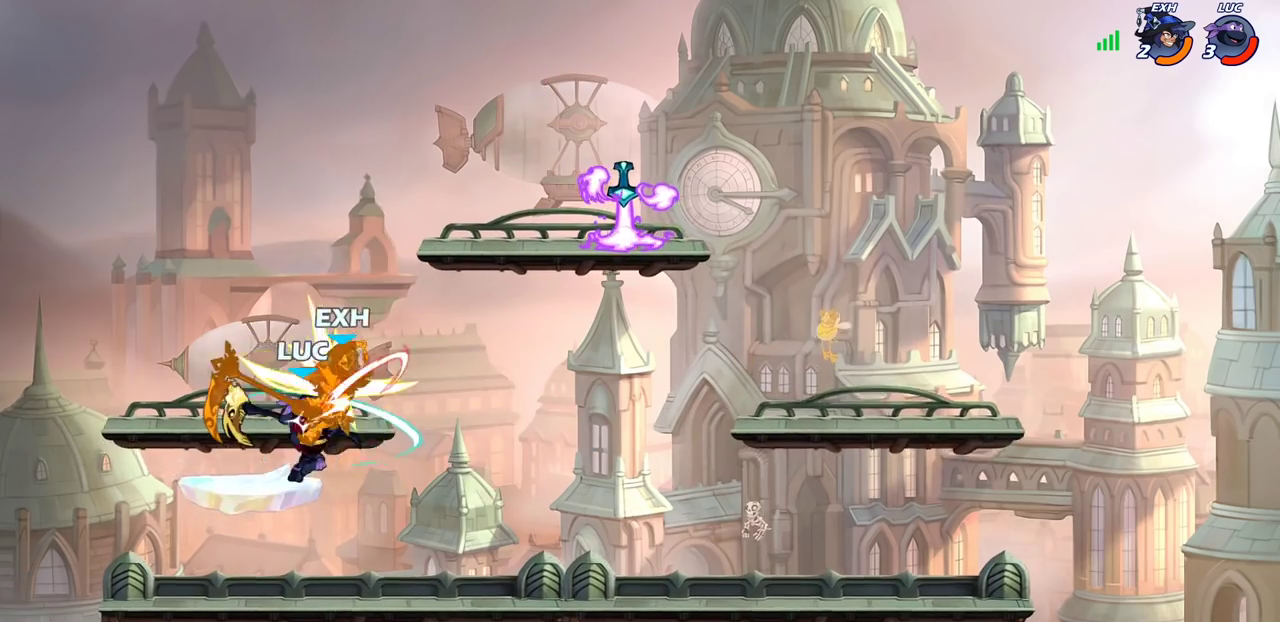
{"dt_ms": 400, "buttons": [], "left_stick": "right", "right_stick": "center", "events": []}
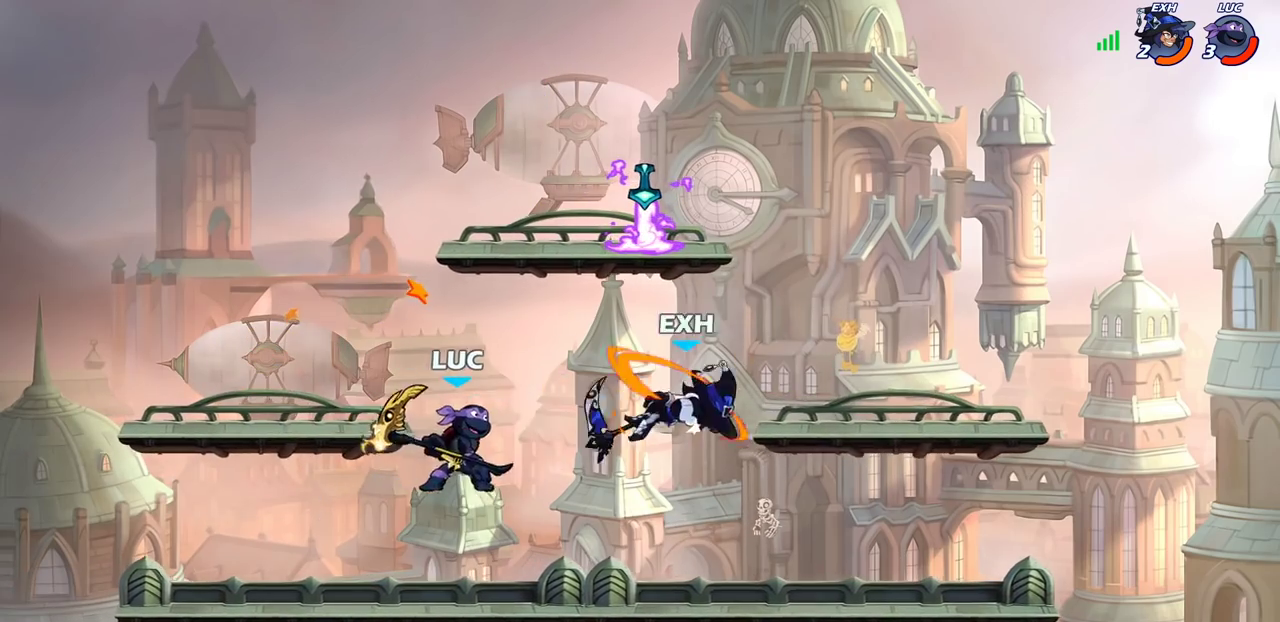
{"dt_ms": 800, "buttons": [], "left_stick": "down-left", "right_stick": "center", "events": [[33, "R2", "down"], [183, "R2", "up"], [283, "CIRCLE", "down"], [350, "left_stick", "up-right"], [400, "CIRCLE", "up"], [650, "left_stick", "center"], [700, "left_stick", "left"], [783, "left_stick", "down-left"]]}
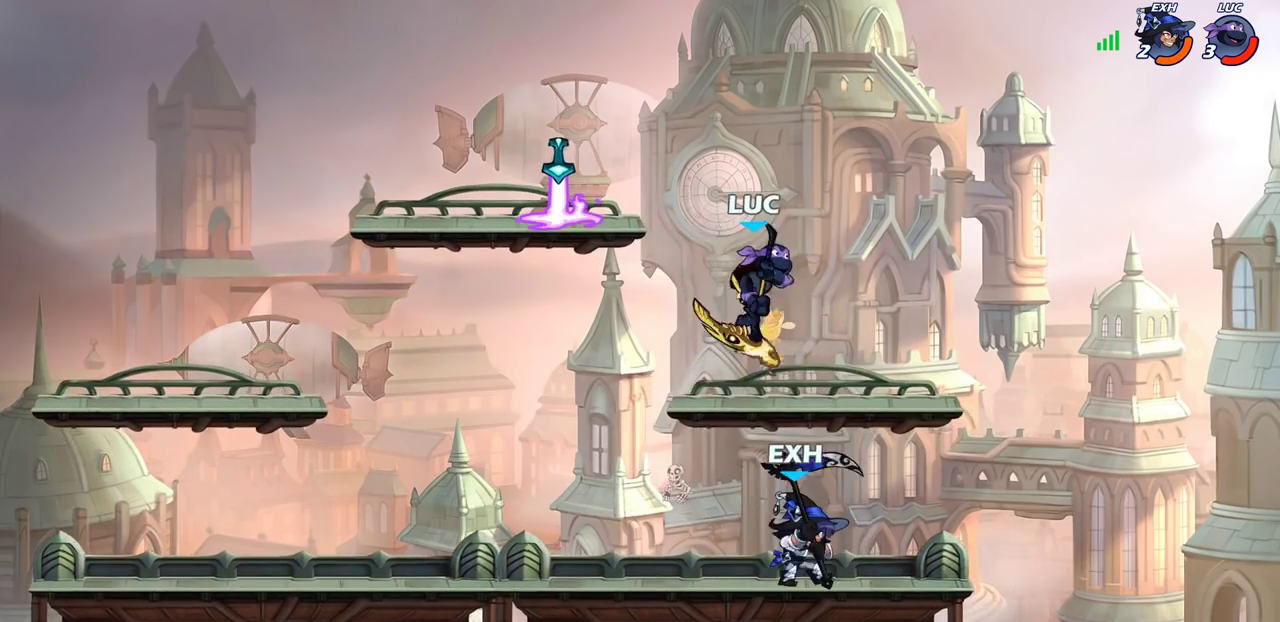
{"dt_ms": 300, "buttons": [], "left_stick": "down-left", "right_stick": "center", "events": []}
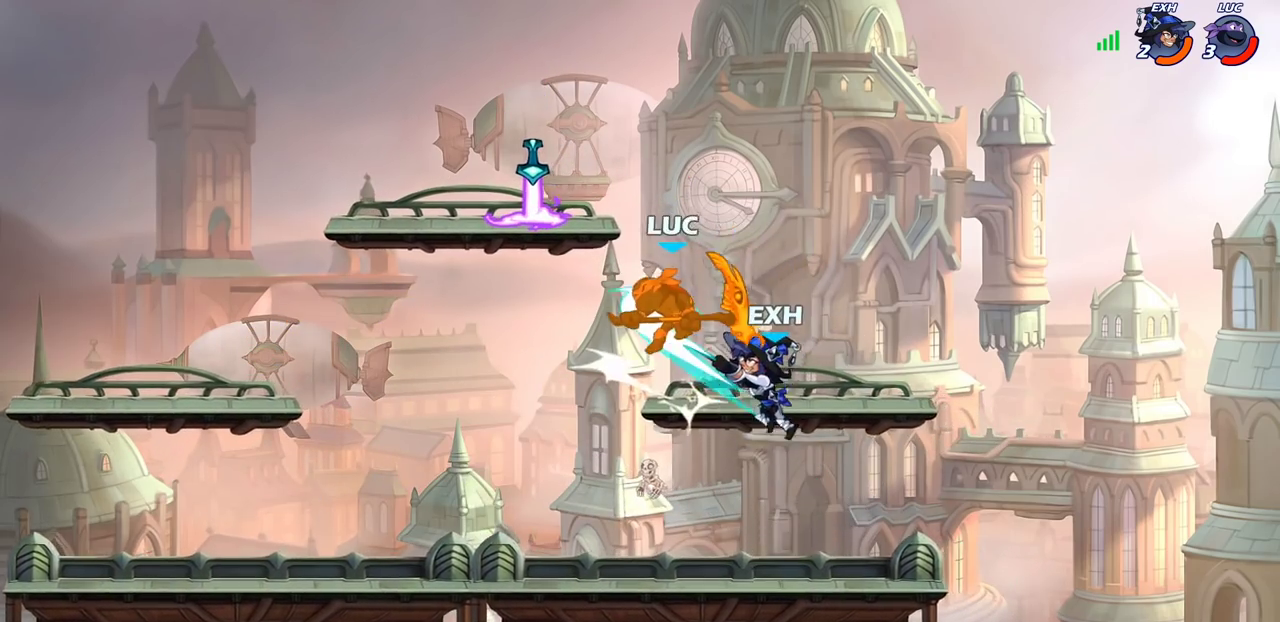
{"dt_ms": 400, "buttons": [], "left_stick": "center", "right_stick": "center", "events": [[133, "left_stick", "right"], [233, "left_stick", "center"]]}
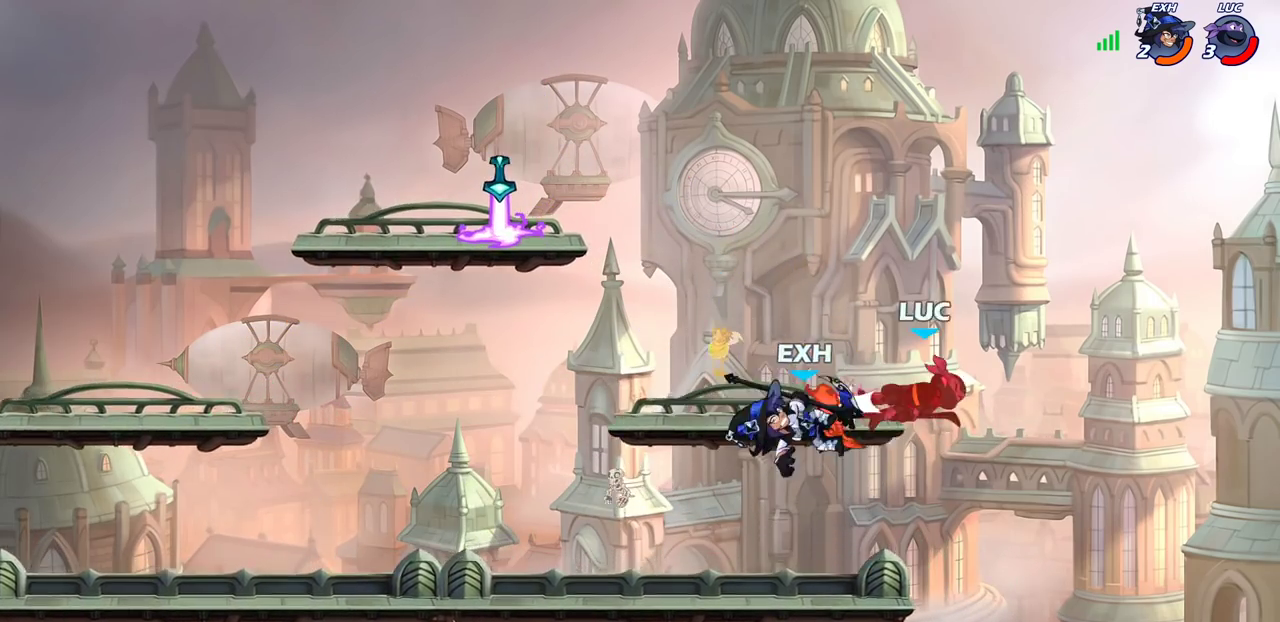
{"dt_ms": 600, "buttons": [], "left_stick": "up-left", "right_stick": "center", "events": [[267, "left_stick", "up-left"], [333, "CROSS", "down"], [500, "CROSS", "up"]]}
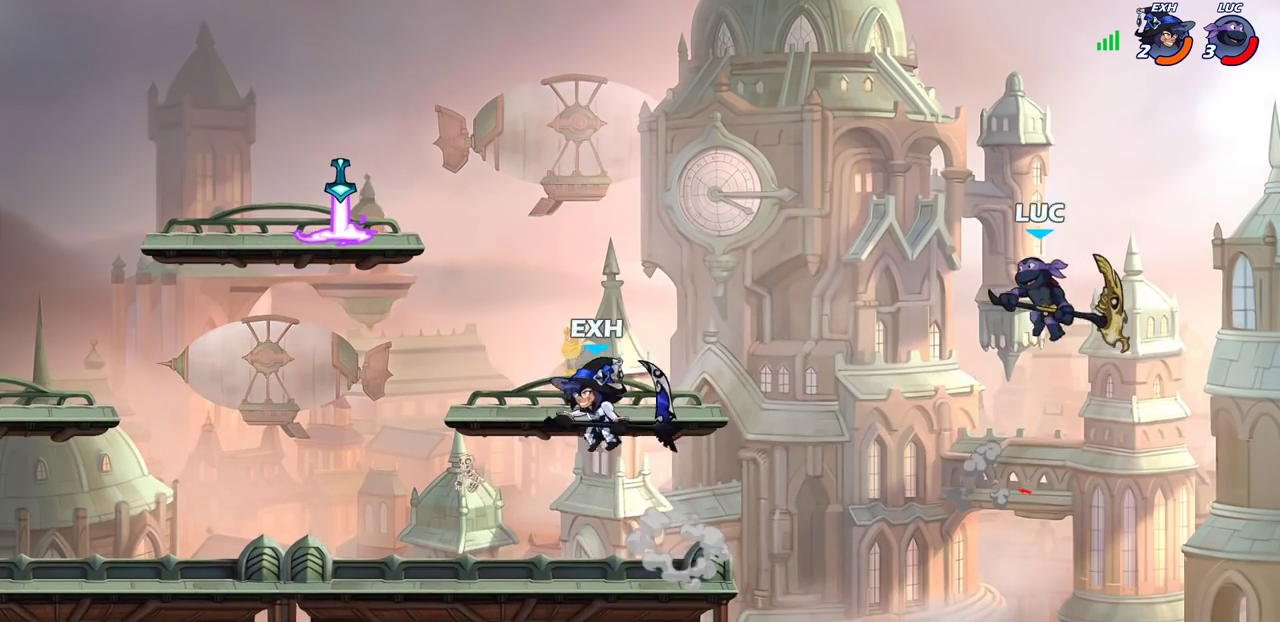
{"dt_ms": 300, "buttons": [], "left_stick": "down", "right_stick": "center", "events": [[133, "left_stick", "left"], [183, "left_stick", "down-left"], [267, "left_stick", "down"]]}
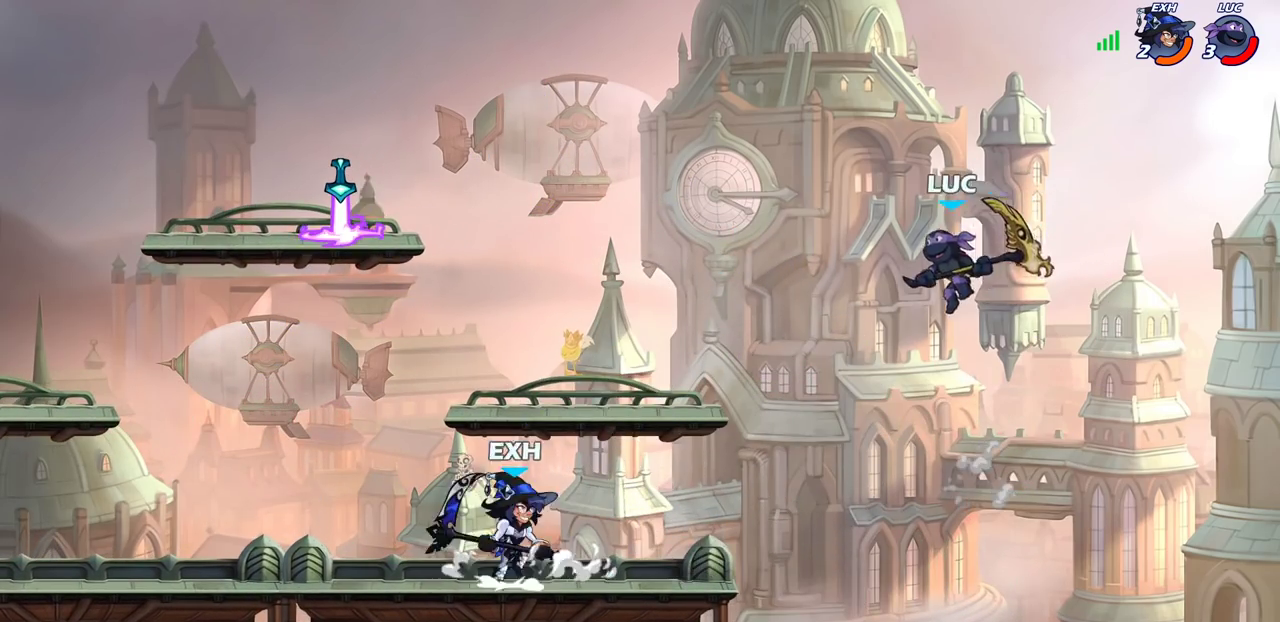
{"dt_ms": 800, "buttons": ["CROSS"], "left_stick": "up", "right_stick": "center"}
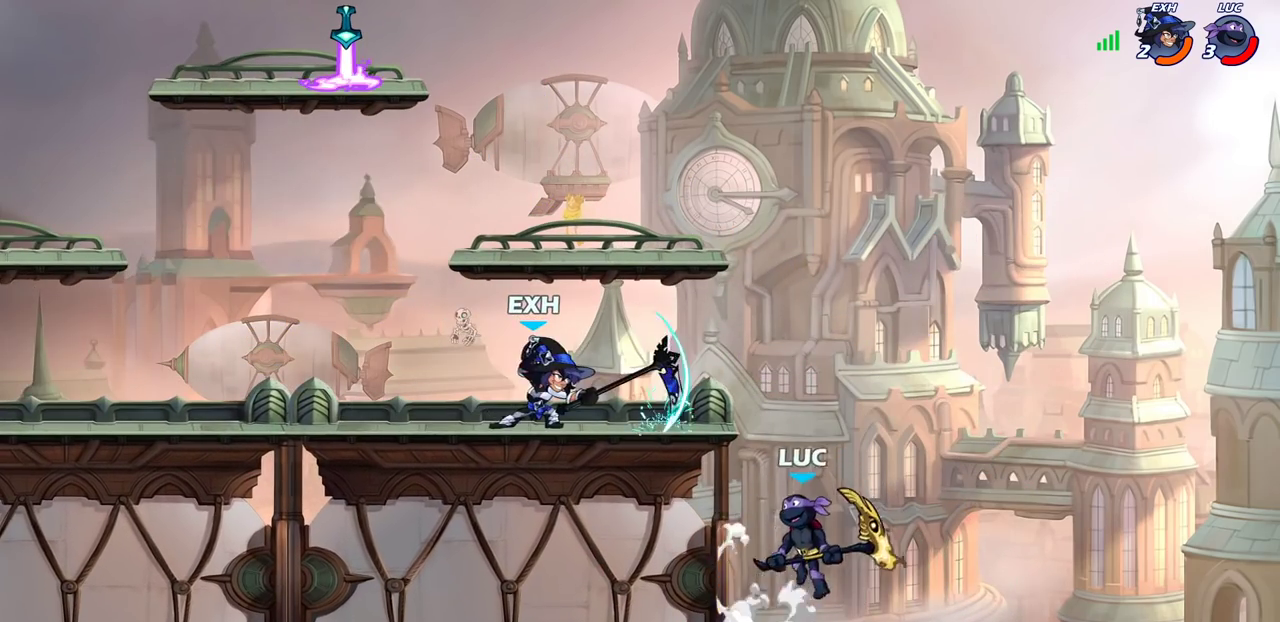
{"dt_ms": 400, "buttons": ["CROSS"], "left_stick": "up-left", "right_stick": "center"}
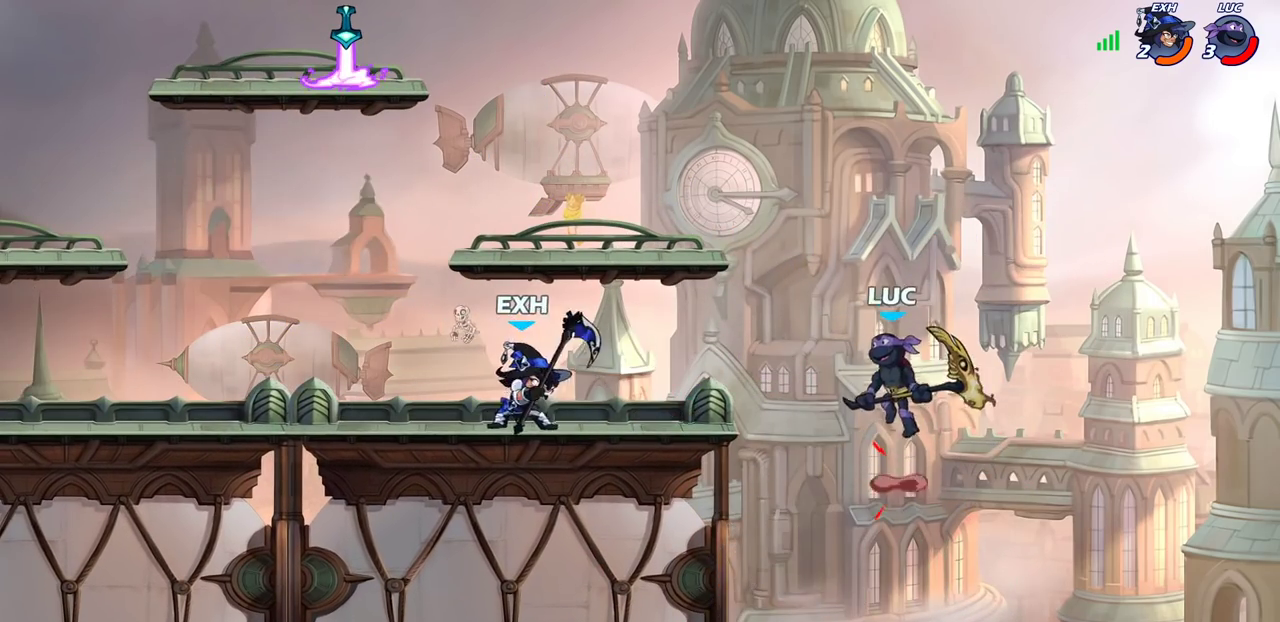
{"dt_ms": 500, "buttons": [], "left_stick": "right", "right_stick": "center", "events": [[100, "CROSS", "up"], [250, "CROSS", "down"], [283, "left_stick", "up"], [383, "left_stick", "up-right"], [400, "CROSS", "up"], [467, "left_stick", "right"]]}
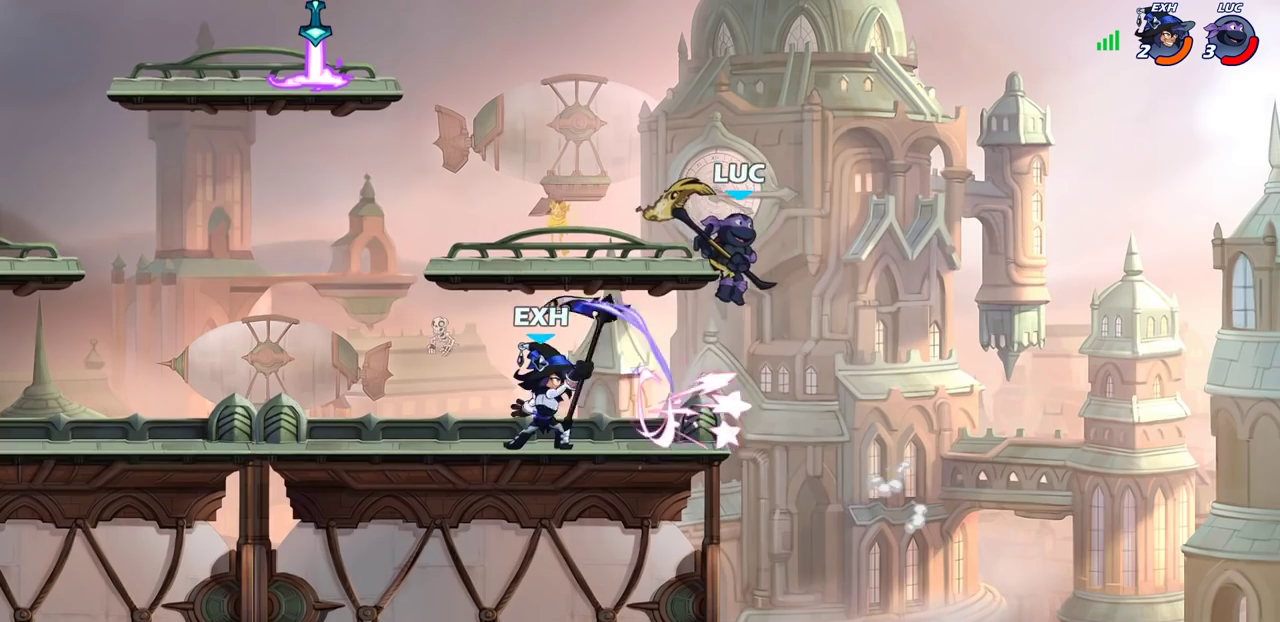
{"dt_ms": 500, "buttons": [], "left_stick": "left", "right_stick": "center", "events": [[117, "left_stick", "up-left"], [217, "SQUARE", "down"], [250, "left_stick", "left"], [300, "SQUARE", "up"]]}
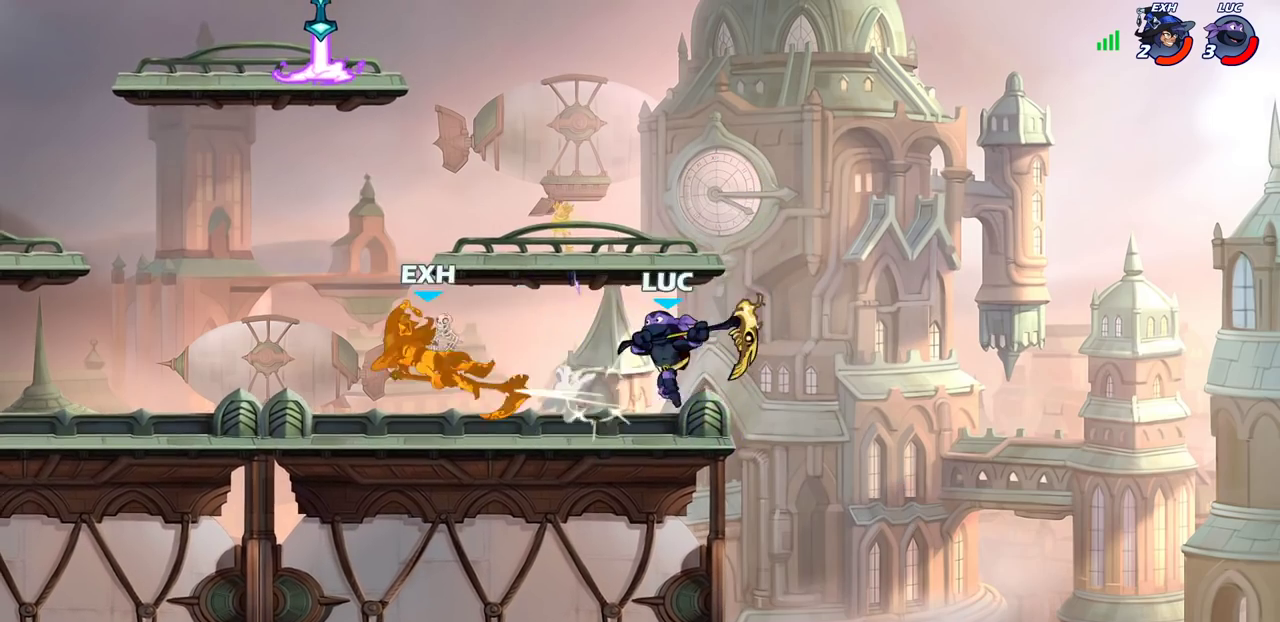
{"dt_ms": 300, "buttons": ["R2"], "left_stick": "left", "right_stick": "center", "events": [[233, "R2", "down"]]}
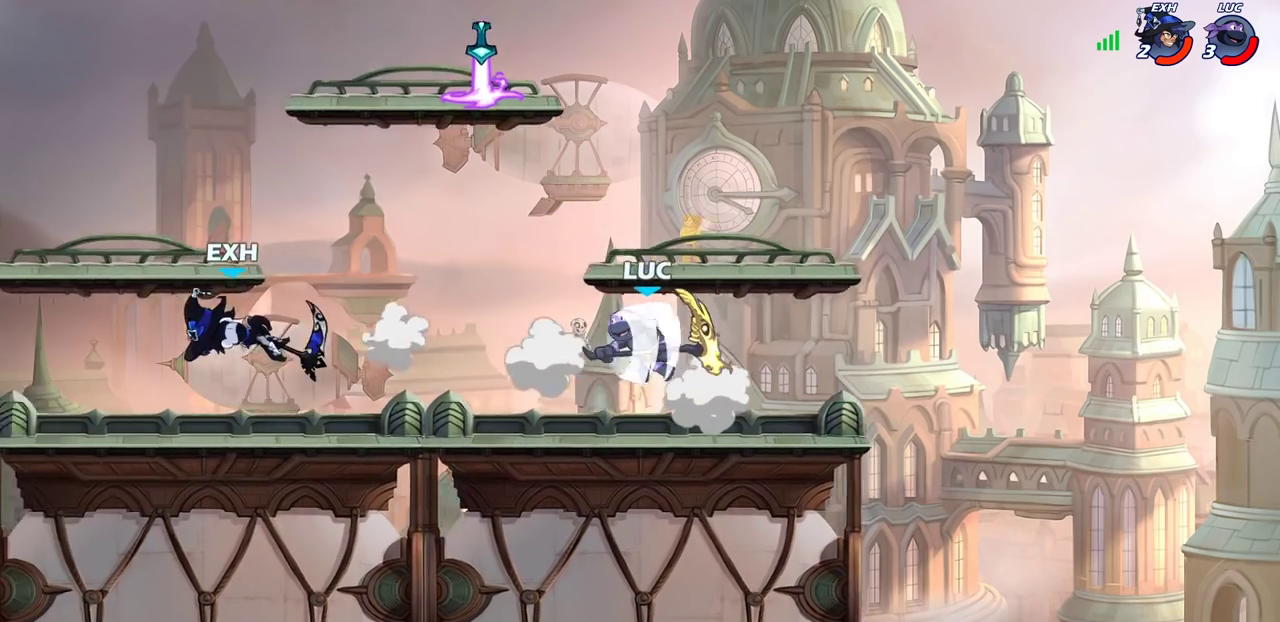
{"dt_ms": 800, "buttons": [], "left_stick": "up-left", "right_stick": "center", "events": [[67, "R2", "up"], [183, "left_stick", "center"], [550, "left_stick", "left"], [617, "R2", "down"], [767, "R2", "up"], [800, "left_stick", "up-left"]]}
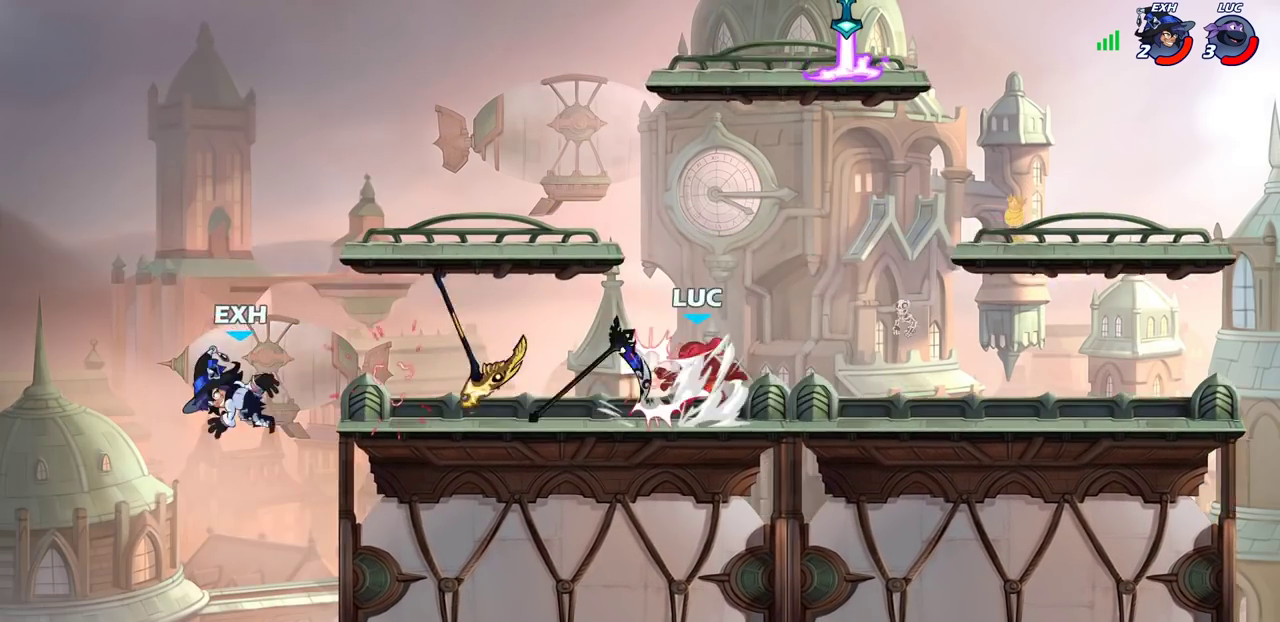
{"dt_ms": 400, "buttons": [], "left_stick": "up-left", "right_stick": "center", "events": [[83, "left_stick", "center"], [133, "left_stick", "up-left"]]}
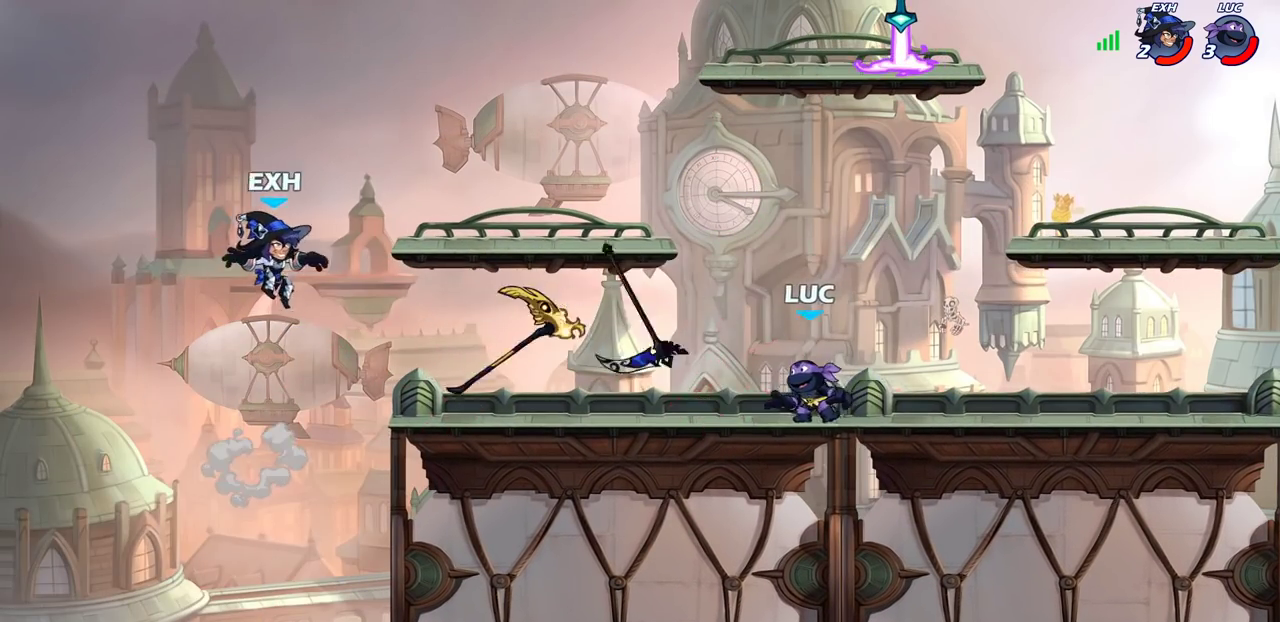
{"dt_ms": 600, "buttons": [], "left_stick": "up-left", "right_stick": "center", "events": [[100, "left_stick", "up-right"], [133, "CROSS", "down"], [150, "left_stick", "right"], [267, "CROSS", "up"], [317, "left_stick", "up-right"], [367, "CROSS", "down"], [467, "CROSS", "up"], [500, "left_stick", "up"], [550, "left_stick", "up-left"]]}
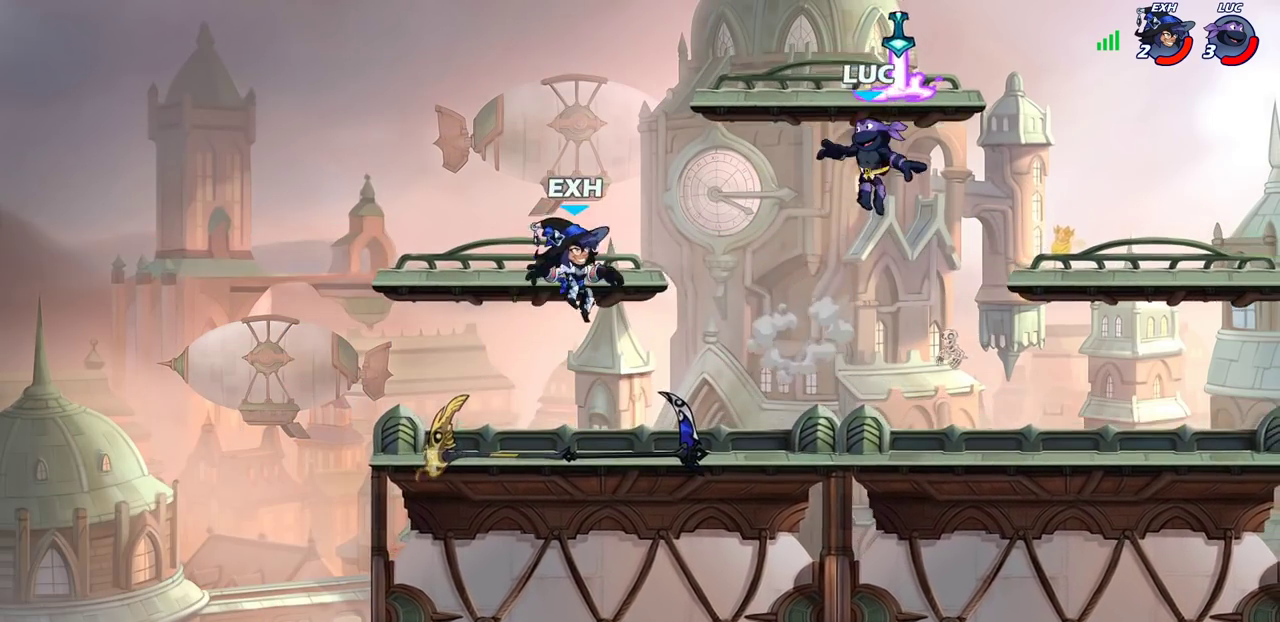
{"dt_ms": 400, "buttons": [], "left_stick": "up-left", "right_stick": "center", "events": [[50, "left_stick", "down"], [217, "SQUARE", "down"], [217, "left_stick", "left"], [300, "SQUARE", "up"], [367, "left_stick", "up-left"]]}
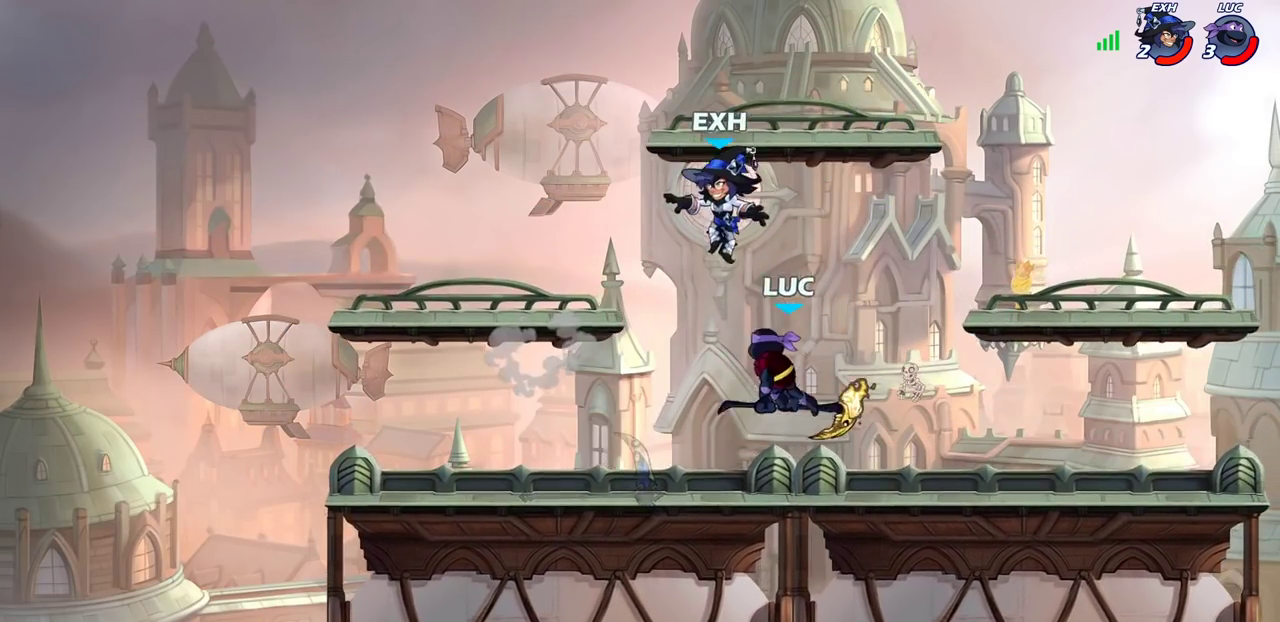
{"dt_ms": 300, "buttons": [], "left_stick": "left", "right_stick": "center", "events": [[17, "left_stick", "left"]]}
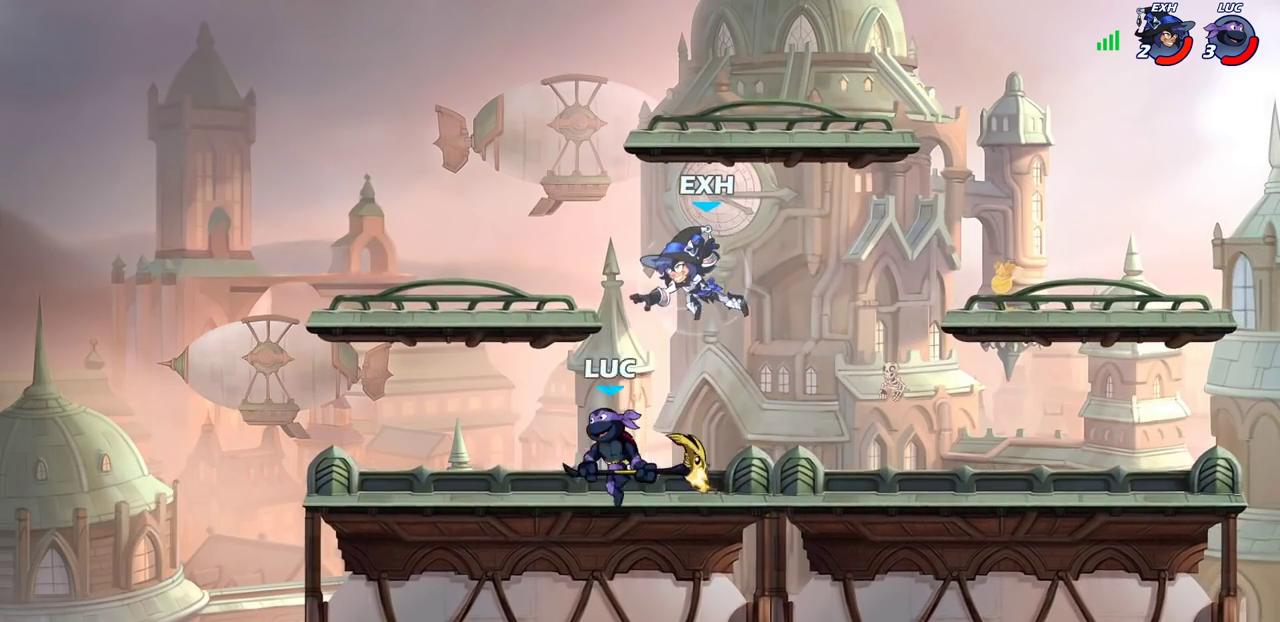
{"dt_ms": 900, "buttons": [], "left_stick": "up-left", "right_stick": "center", "events": [[150, "left_stick", "right"], [333, "left_stick", "down-left"], [400, "left_stick", "left"], [683, "left_stick", "right"], [733, "CROSS", "down"], [733, "left_stick", "up-right"], [783, "CIRCLE", "down"], [800, "CROSS", "up"], [850, "left_stick", "up-left"], [867, "CIRCLE", "up"]]}
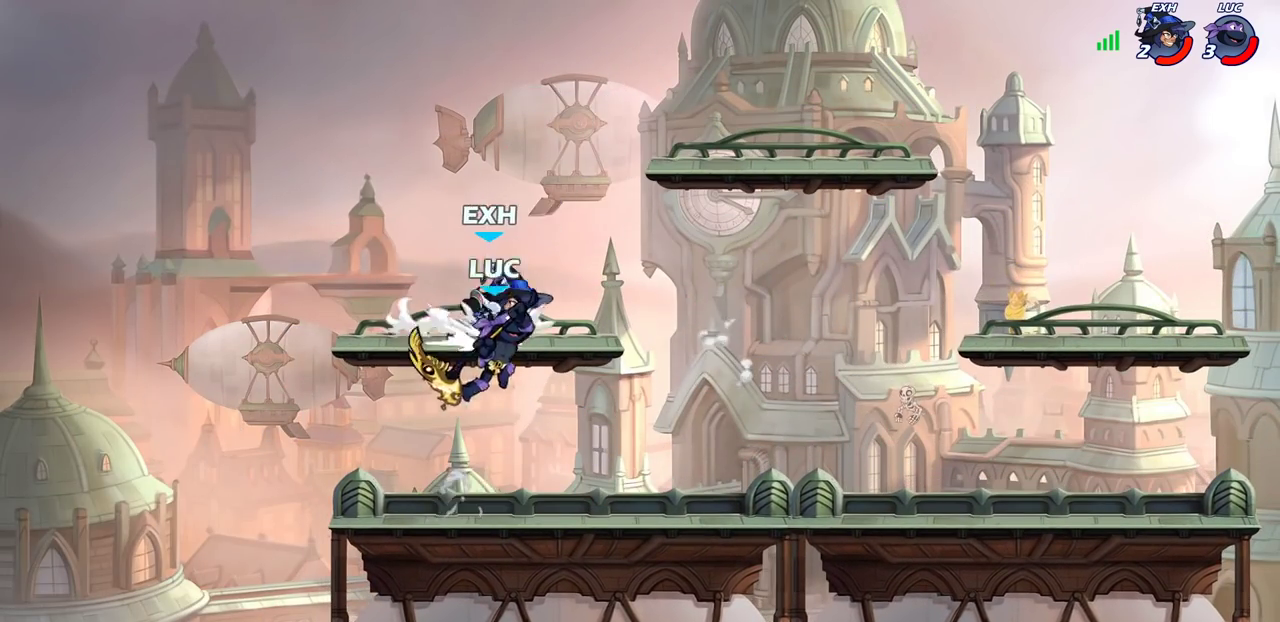
{"dt_ms": 300, "buttons": [], "left_stick": "center", "right_stick": "center", "events": [[117, "left_stick", "center"]]}
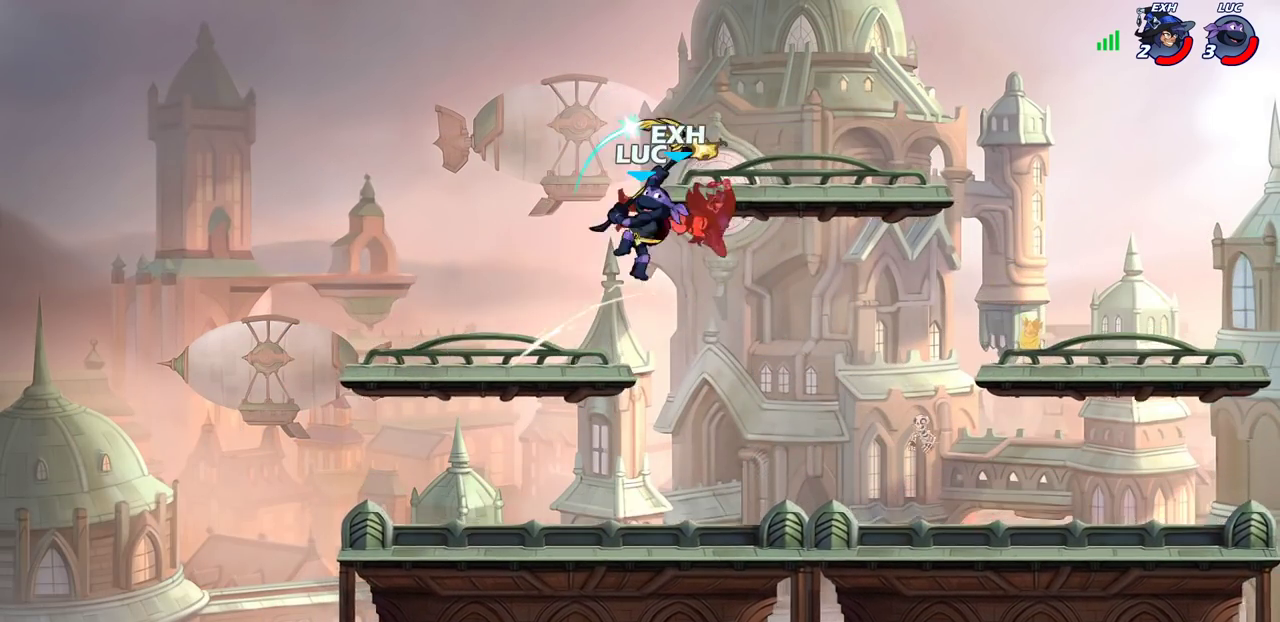
{"dt_ms": 500, "buttons": [], "left_stick": "right", "right_stick": "center", "events": [[200, "left_stick", "right"]]}
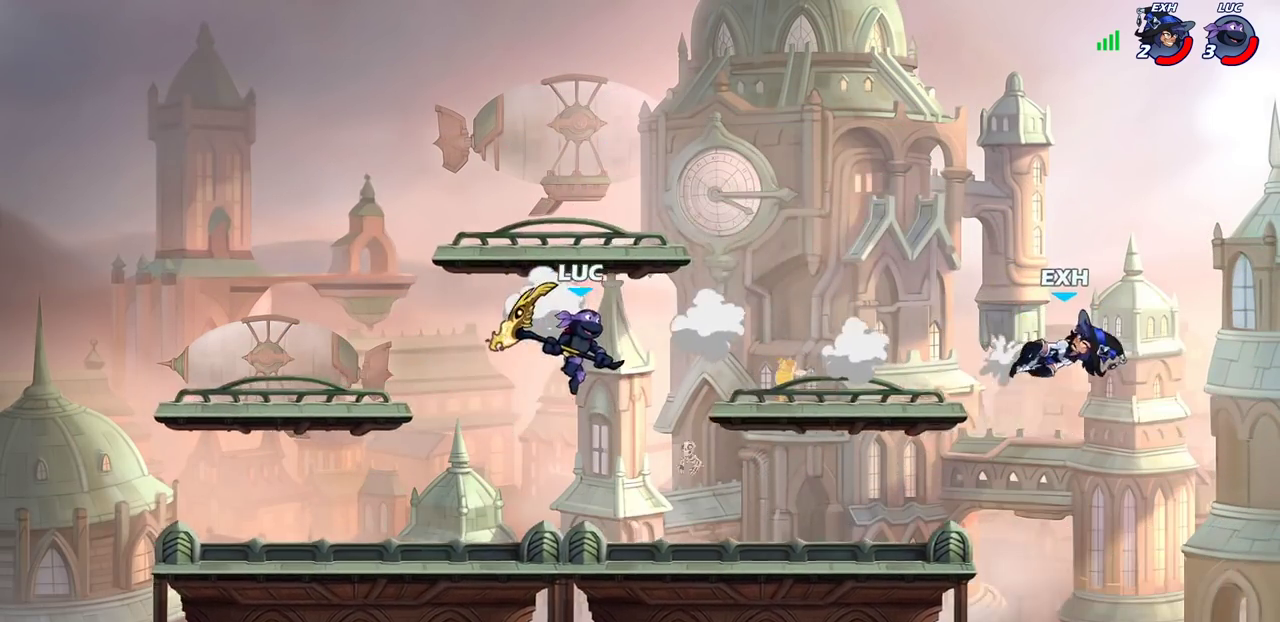
{"dt_ms": 500, "buttons": [], "left_stick": "center", "right_stick": "center", "events": [[33, "left_stick", "down-right"], [250, "left_stick", "right"], [400, "left_stick", "center"]]}
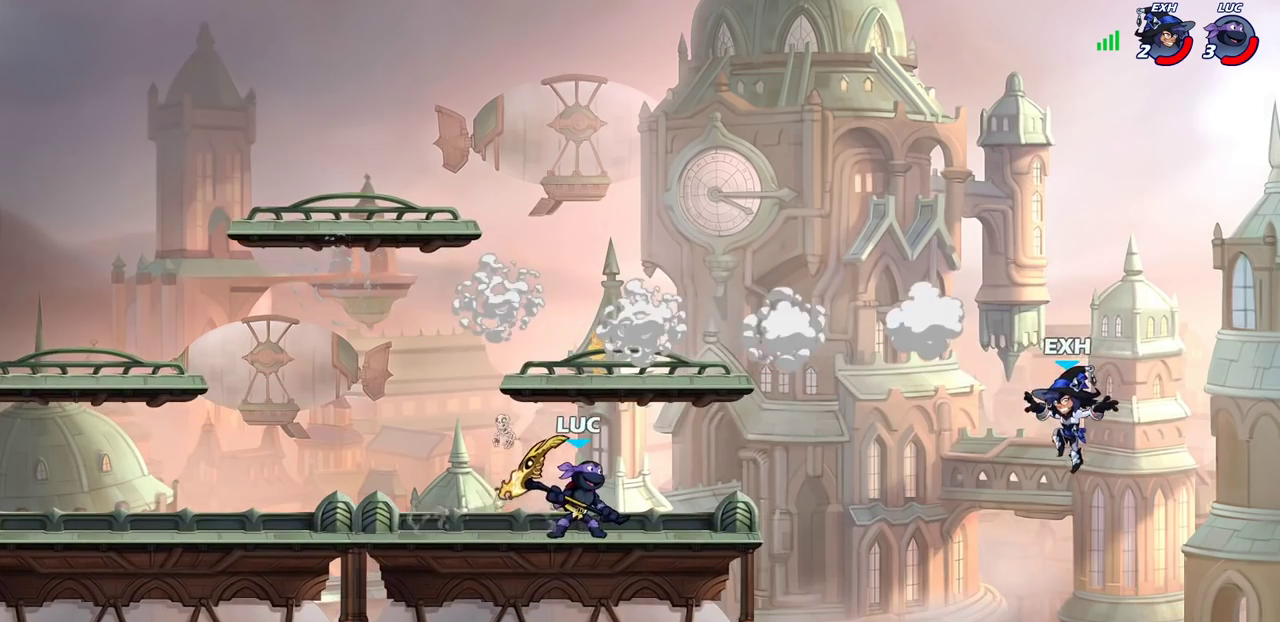
{"dt_ms": 400, "buttons": [], "left_stick": "right", "right_stick": "center", "events": [[117, "CROSS", "down"], [233, "CROSS", "up"], [250, "left_stick", "right"]]}
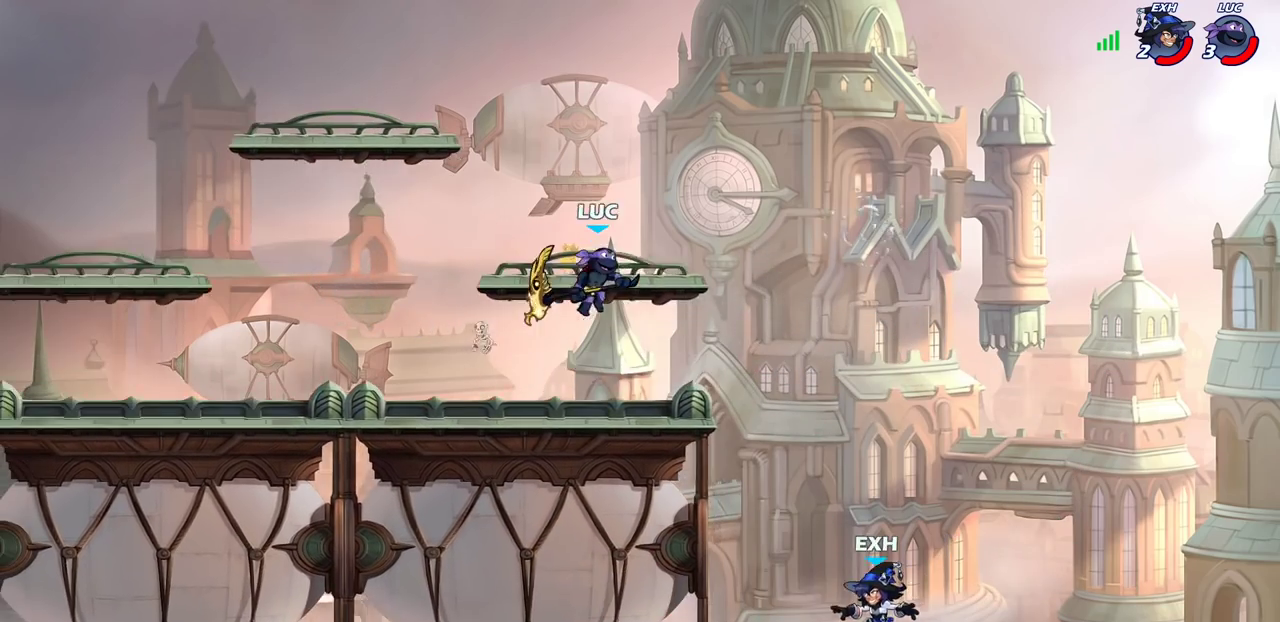
{"dt_ms": 600, "buttons": [], "left_stick": "down", "right_stick": "center", "events": [[17, "left_stick", "down-right"], [350, "left_stick", "down"]]}
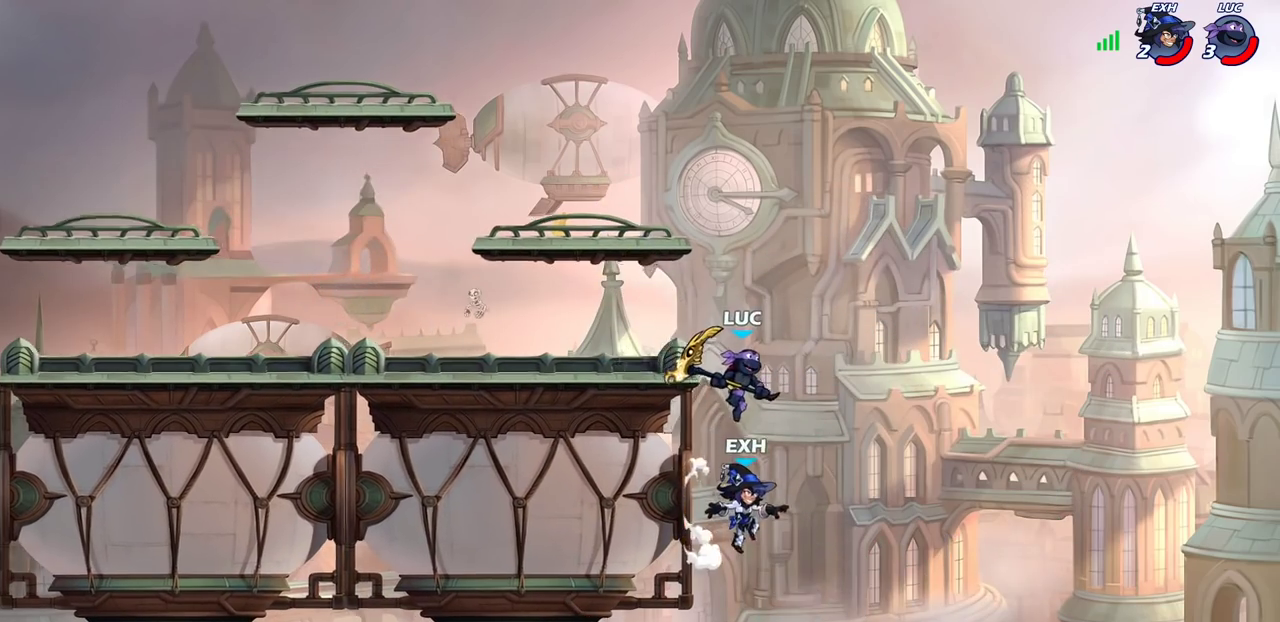
{"dt_ms": 500, "buttons": [], "left_stick": "center", "right_stick": "center", "events": [[33, "left_stick", "down-right"], [117, "left_stick", "down"], [267, "CIRCLE", "down"], [267, "R2", "down"], [367, "CIRCLE", "up"], [367, "R2", "up"], [400, "left_stick", "center"]]}
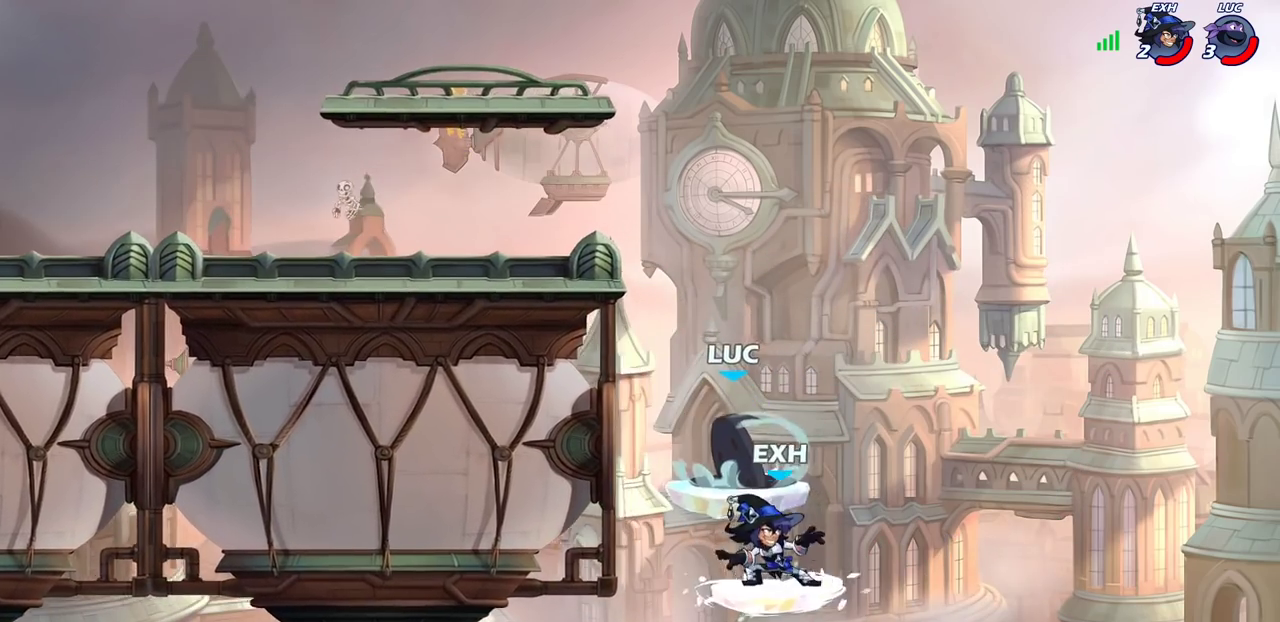
{"dt_ms": 500, "buttons": [], "left_stick": "left", "right_stick": "center", "events": [[433, "left_stick", "up-left"], [483, "left_stick", "left"]]}
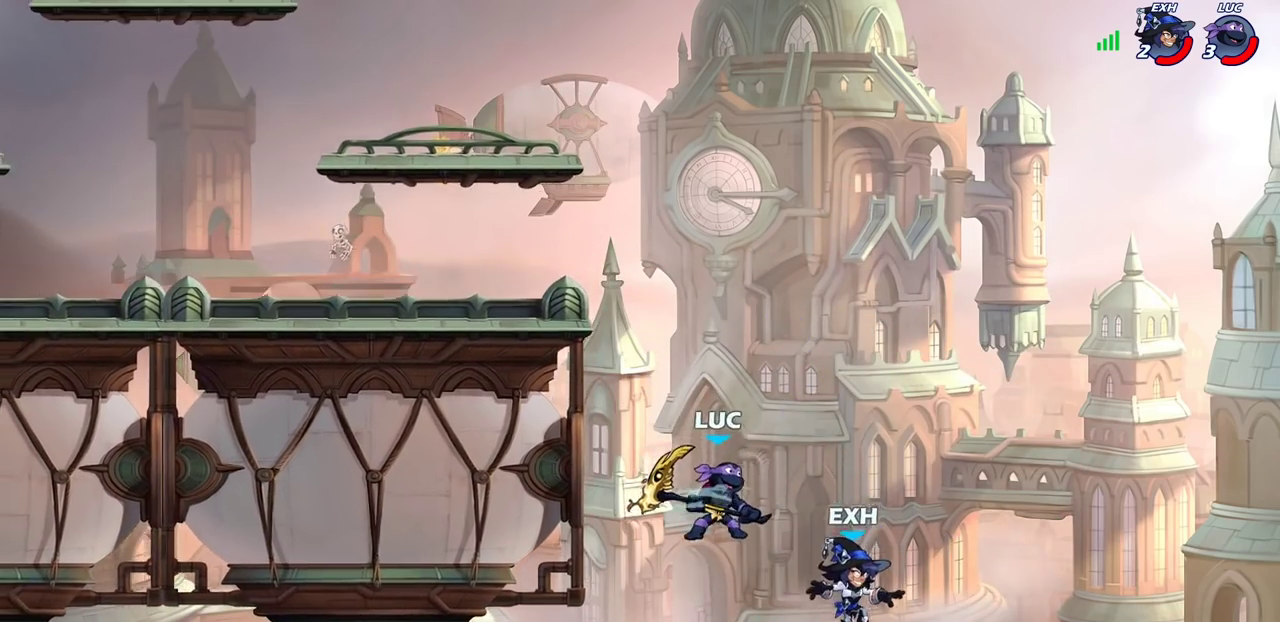
{"dt_ms": 500, "buttons": ["CIRCLE"], "left_stick": "right", "right_stick": "center", "events": [[83, "CROSS", "down"], [183, "CROSS", "up"], [350, "left_stick", "up-left"], [417, "left_stick", "up-right"], [433, "CIRCLE", "down"], [483, "left_stick", "right"]]}
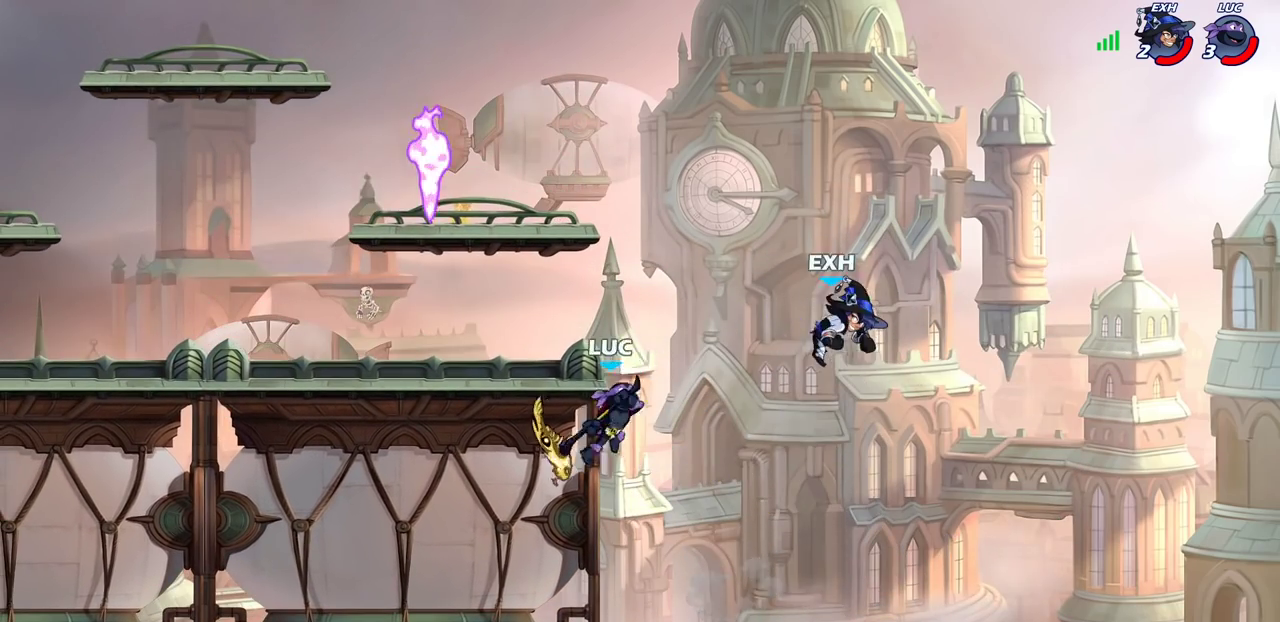
{"dt_ms": 500, "buttons": [], "left_stick": "up-left", "right_stick": "center", "events": [[17, "CIRCLE", "up"], [67, "left_stick", "center"], [400, "left_stick", "up-left"]]}
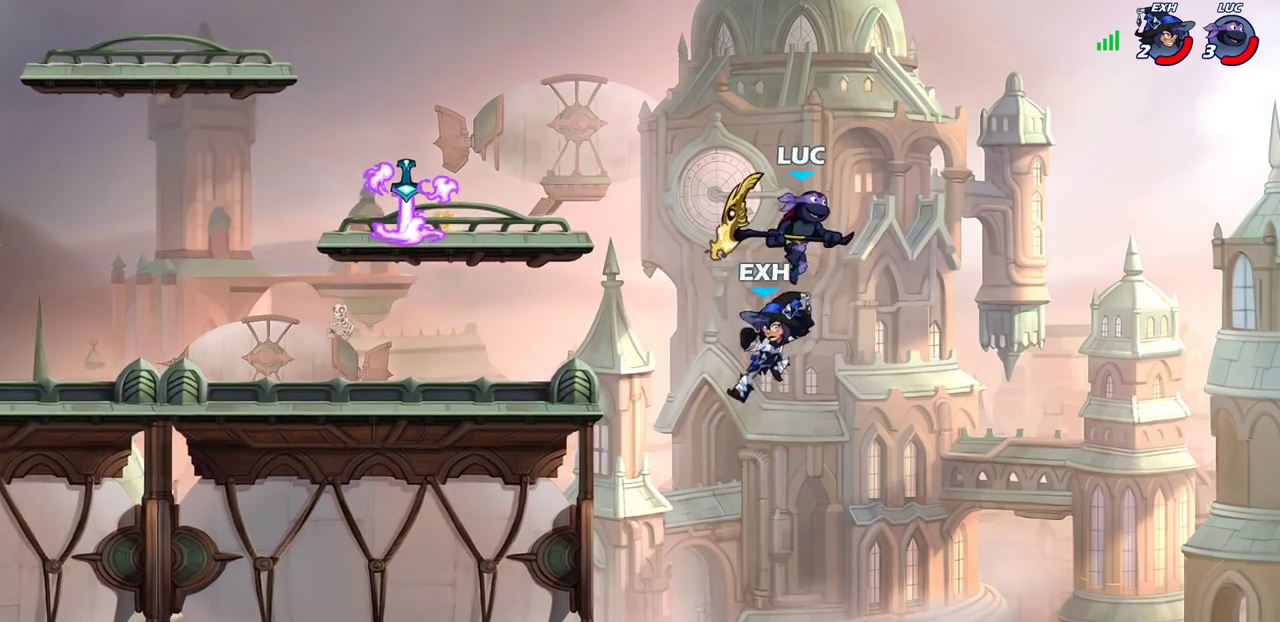
{"dt_ms": 500, "buttons": [], "left_stick": "up", "right_stick": "center", "events": [[250, "left_stick", "down-left"], [333, "left_stick", "down"], [467, "left_stick", "up"]]}
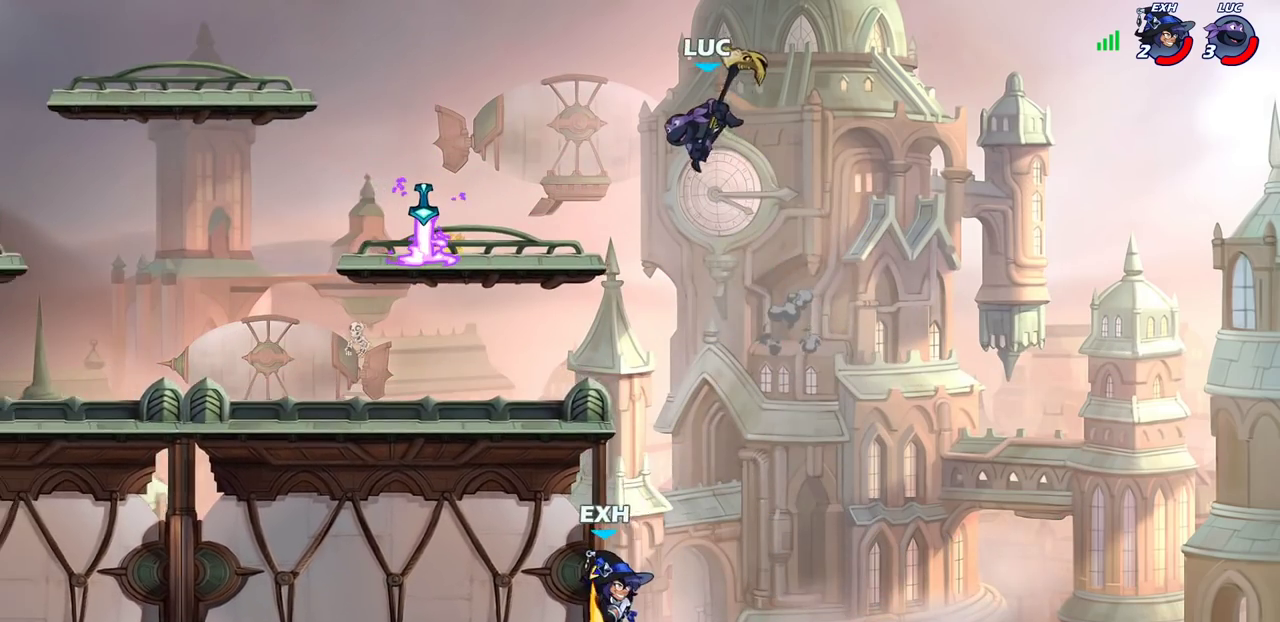
{"dt_ms": 300, "buttons": [], "left_stick": "left", "right_stick": "center", "events": [[17, "left_stick", "center"], [100, "left_stick", "left"]]}
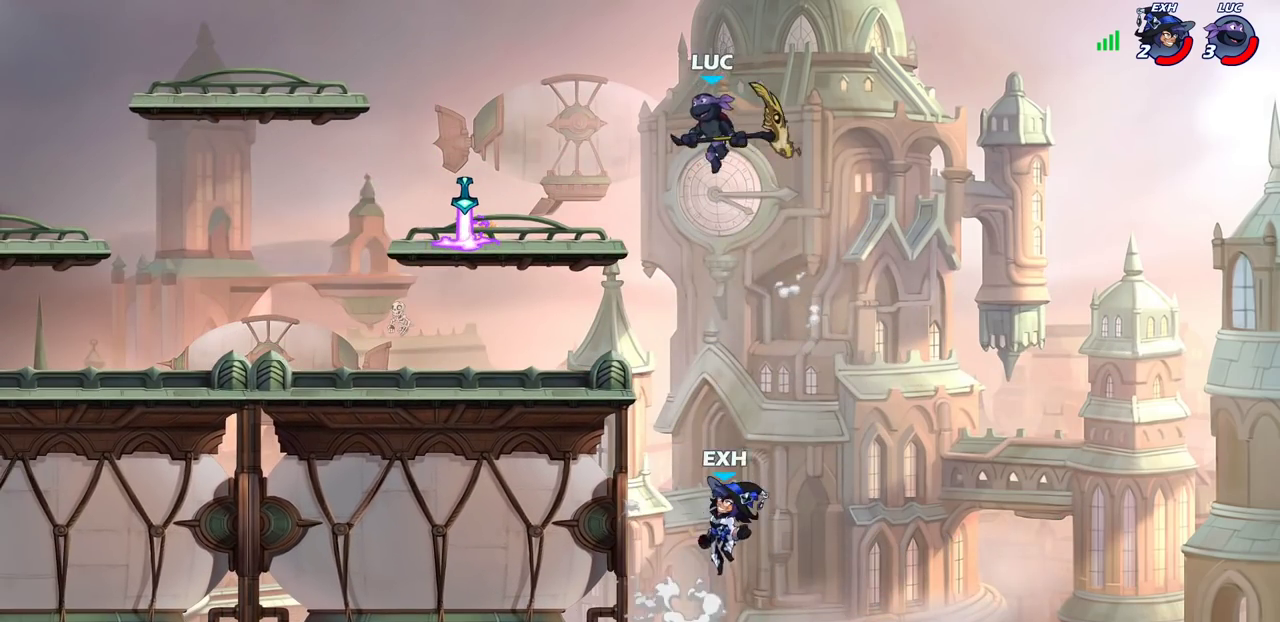
{"dt_ms": 800, "buttons": [], "left_stick": "up-left", "right_stick": "center", "events": [[133, "left_stick", "down-left"], [150, "CIRCLE", "down"], [250, "CIRCLE", "up"], [317, "left_stick", "center"], [567, "left_stick", "up-left"]]}